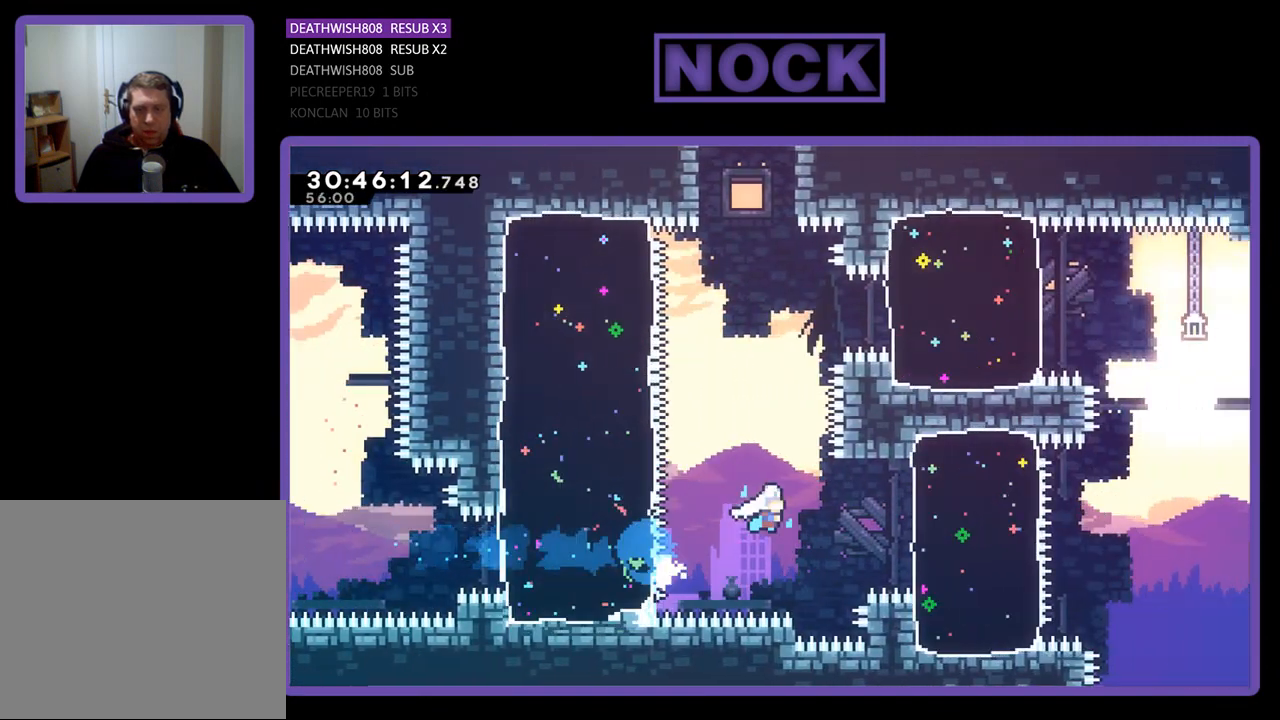
Gameplay with a controller (PlayStation layout); each line is a JSON object with the inputs held at the frame after it. "events" lists button and stick changes between this image and that frame as [ms after this image, input, new state], when the widget could be followed in between. Not read: right_stick.
{"buttons": ["CIRCLE", "DPAD_UP", "DPAD_RIGHT"], "left_stick": "center", "events": [[33, "CROSS", "up"], [333, "CIRCLE", "down"], [400, "DPAD_UP", "down"]]}
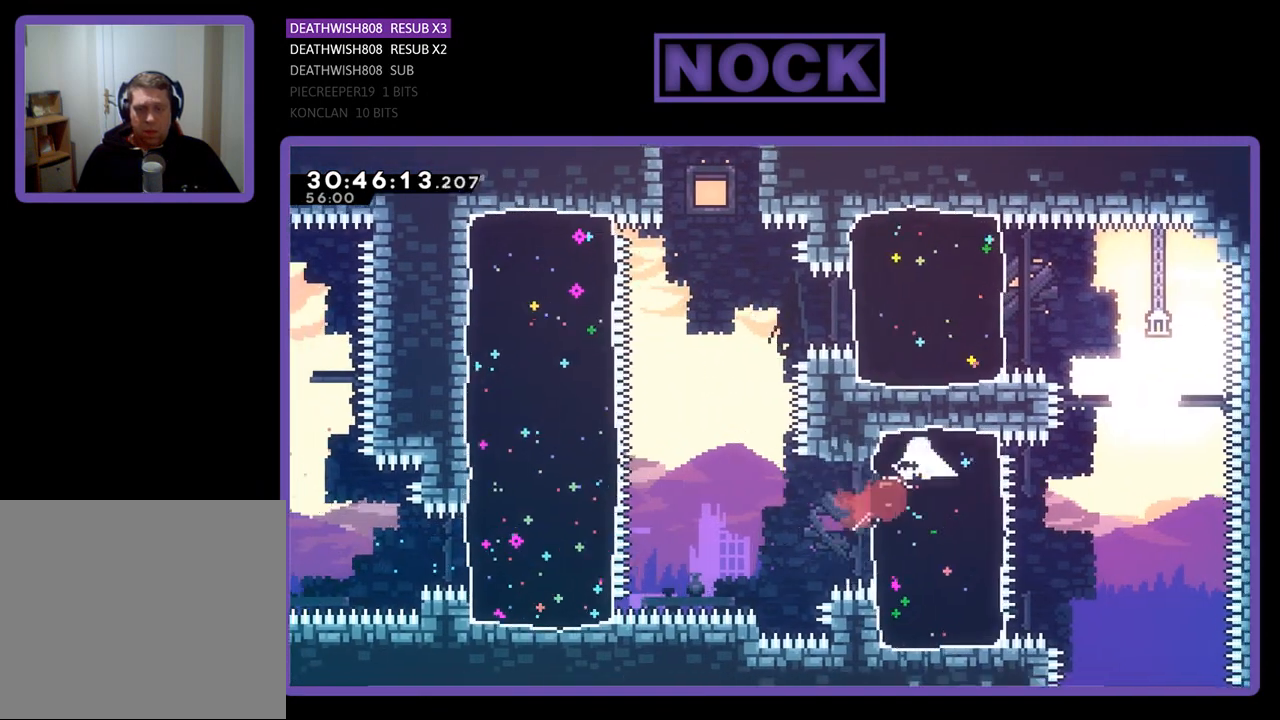
{"buttons": ["DPAD_RIGHT"], "left_stick": "center", "events": [[67, "CIRCLE", "up"], [200, "DPAD_UP", "up"], [267, "DPAD_UP", "down"], [467, "DPAD_UP", "up"]]}
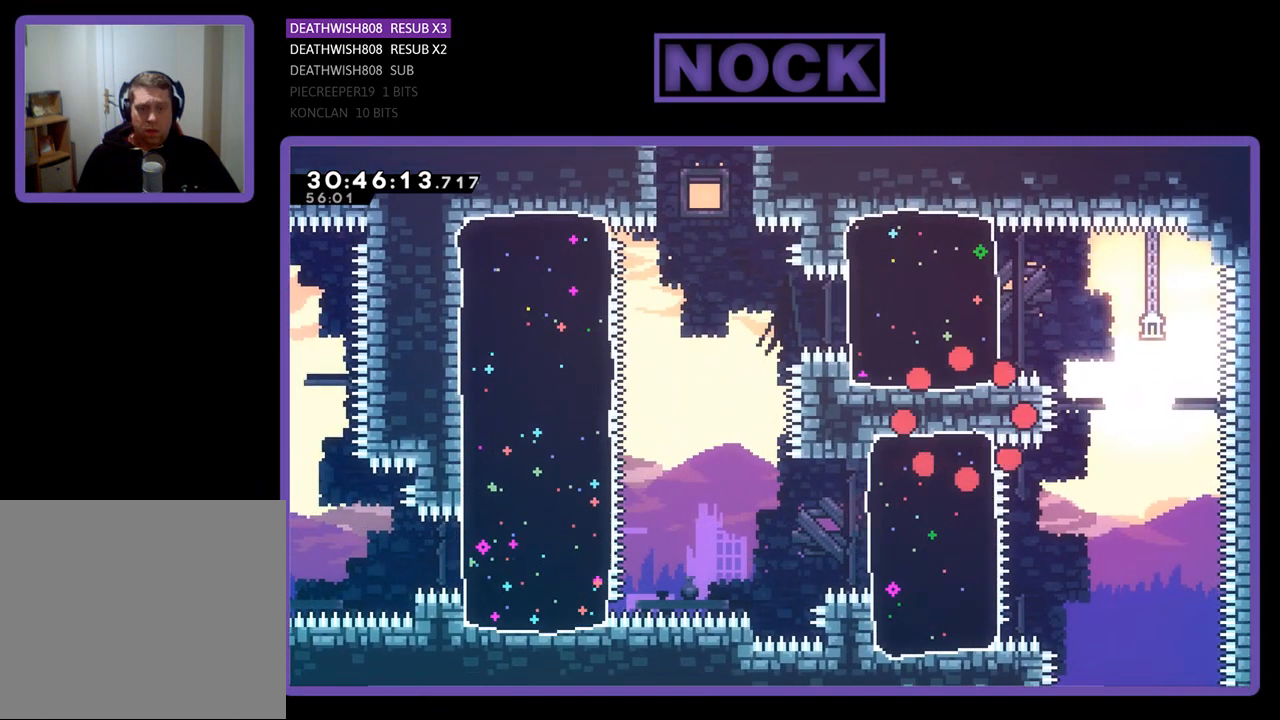
{"buttons": [], "left_stick": "center", "events": [[33, "DPAD_RIGHT", "up"]]}
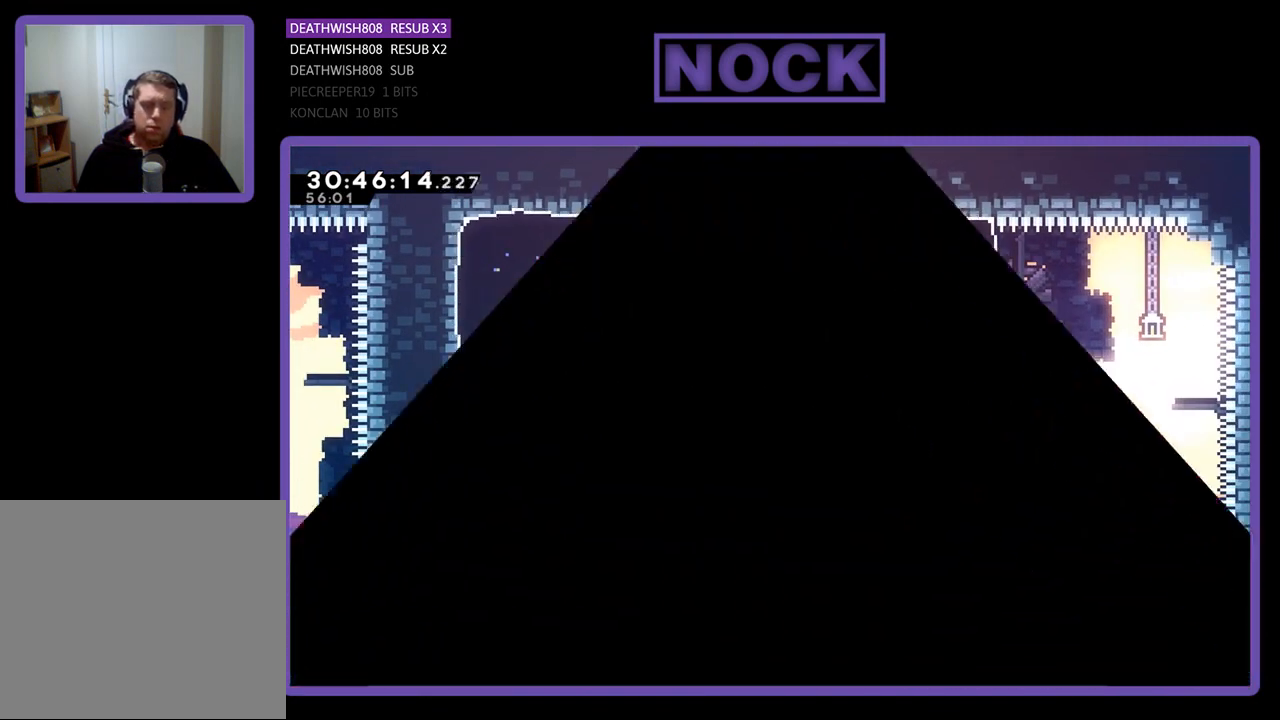
{"buttons": [], "left_stick": "center", "events": []}
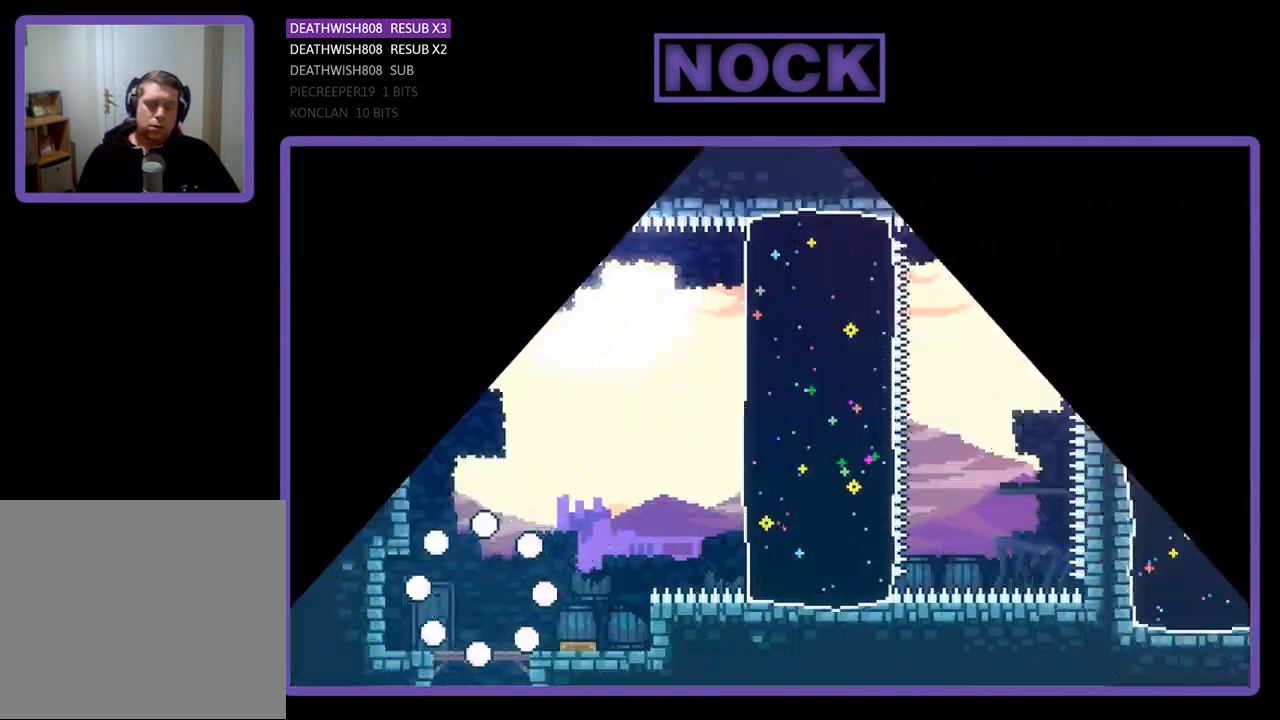
{"buttons": ["DPAD_RIGHT"], "left_stick": "center", "events": [[267, "DPAD_RIGHT", "down"]]}
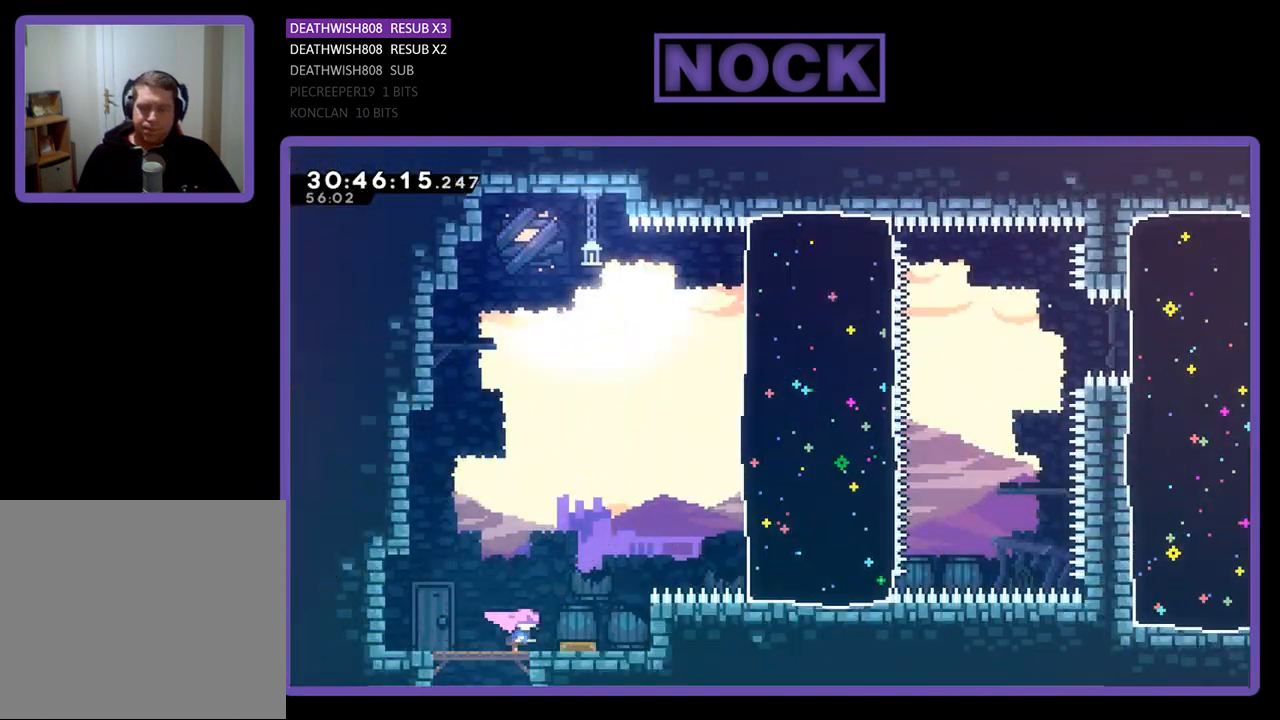
{"buttons": ["DPAD_RIGHT"], "left_stick": "center", "events": []}
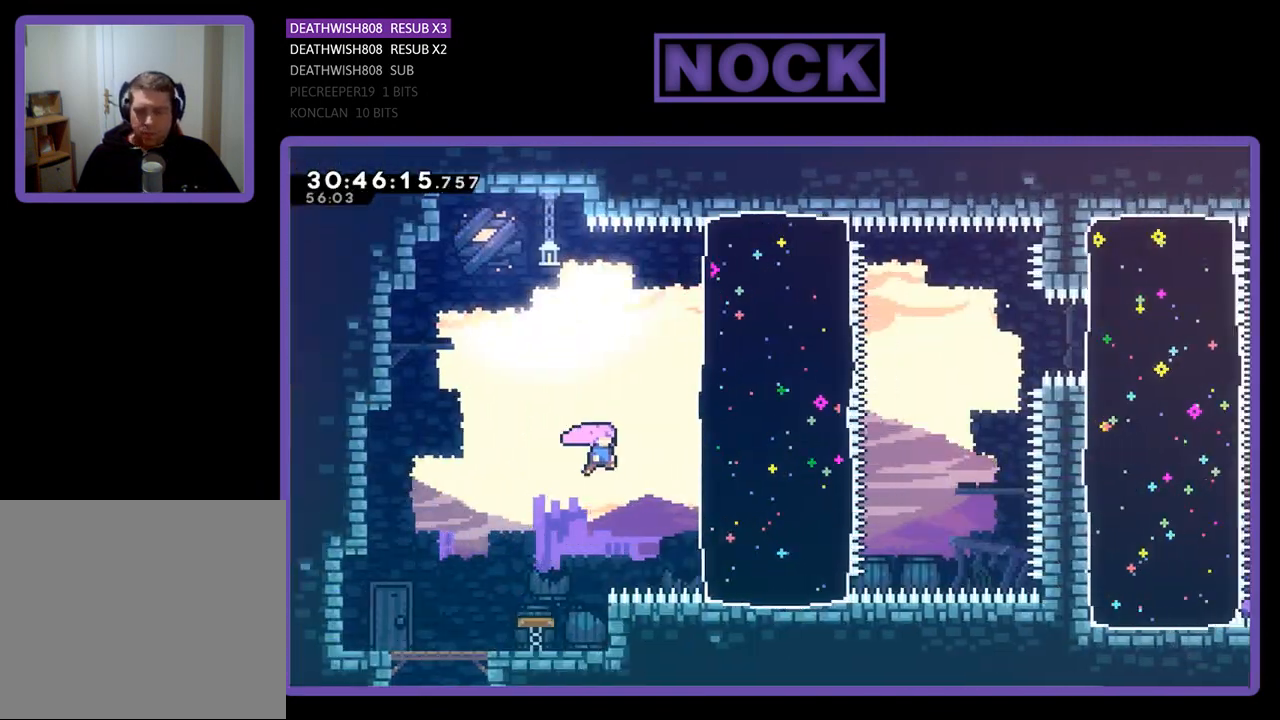
{"buttons": ["CIRCLE", "DPAD_UP", "DPAD_RIGHT"], "left_stick": "center", "events": [[133, "DPAD_UP", "down"], [367, "CIRCLE", "down"]]}
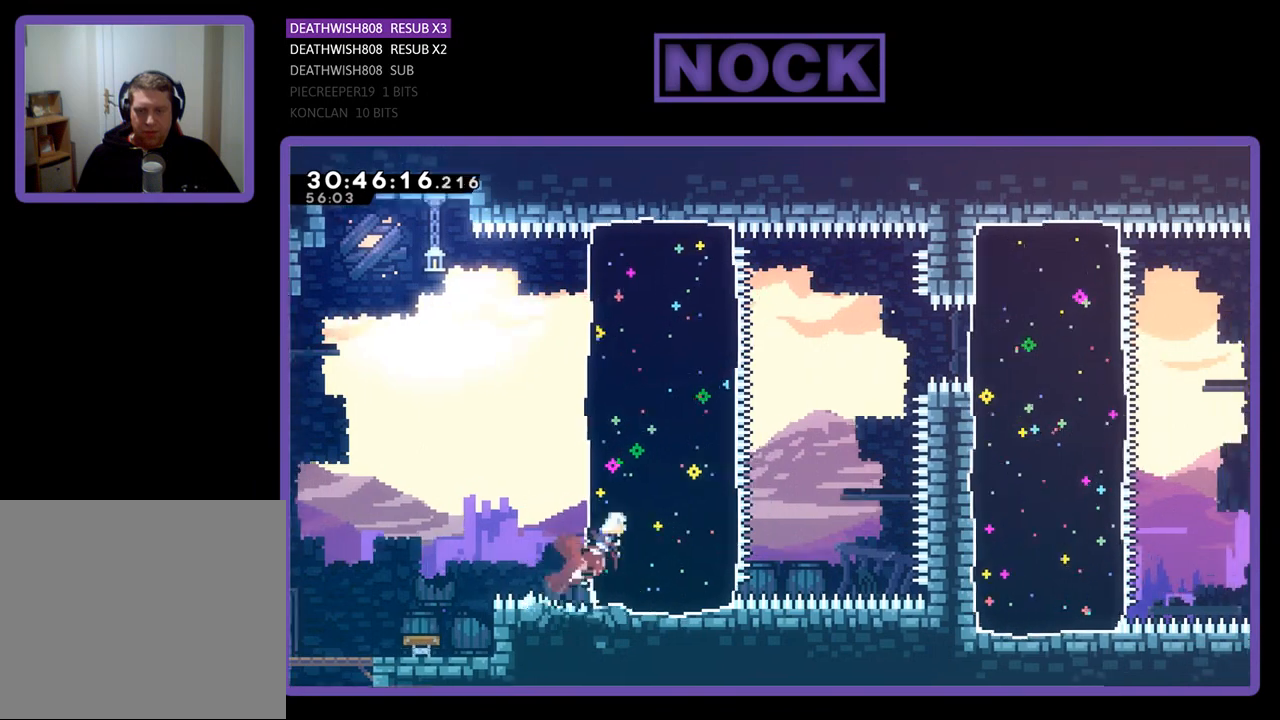
{"buttons": ["DPAD_RIGHT"], "left_stick": "center", "events": [[100, "CIRCLE", "up"], [333, "DPAD_UP", "up"]]}
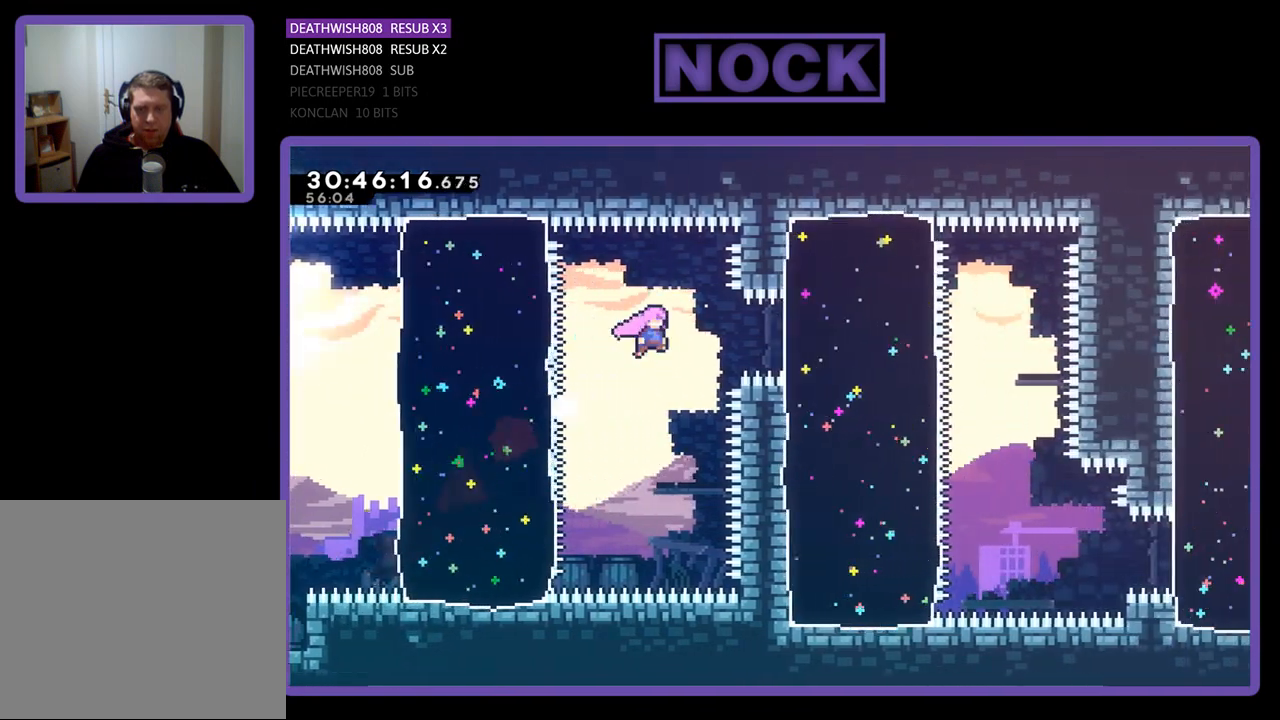
{"buttons": ["DPAD_RIGHT"], "left_stick": "center", "events": [[133, "CIRCLE", "down"], [333, "CIRCLE", "up"]]}
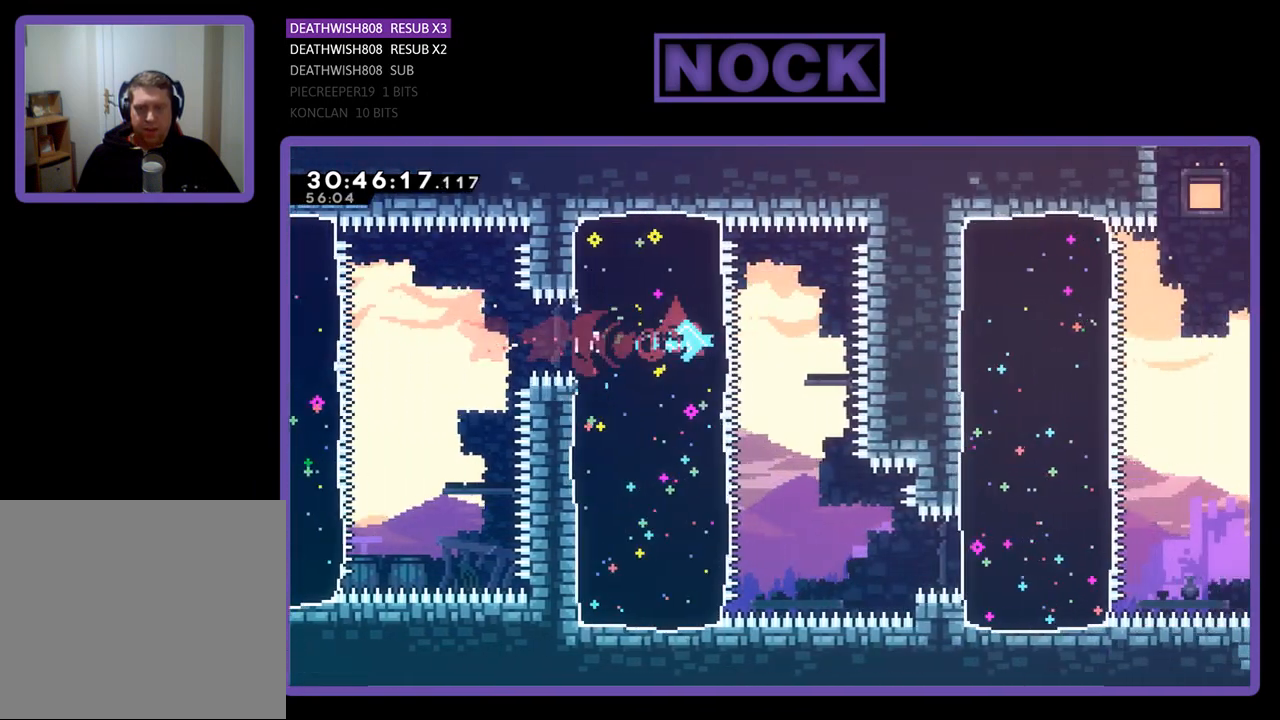
{"buttons": [], "left_stick": "center", "events": [[33, "DPAD_RIGHT", "up"], [167, "DPAD_DOWN", "down"], [267, "CIRCLE", "down"], [400, "CIRCLE", "up"], [467, "DPAD_DOWN", "up"]]}
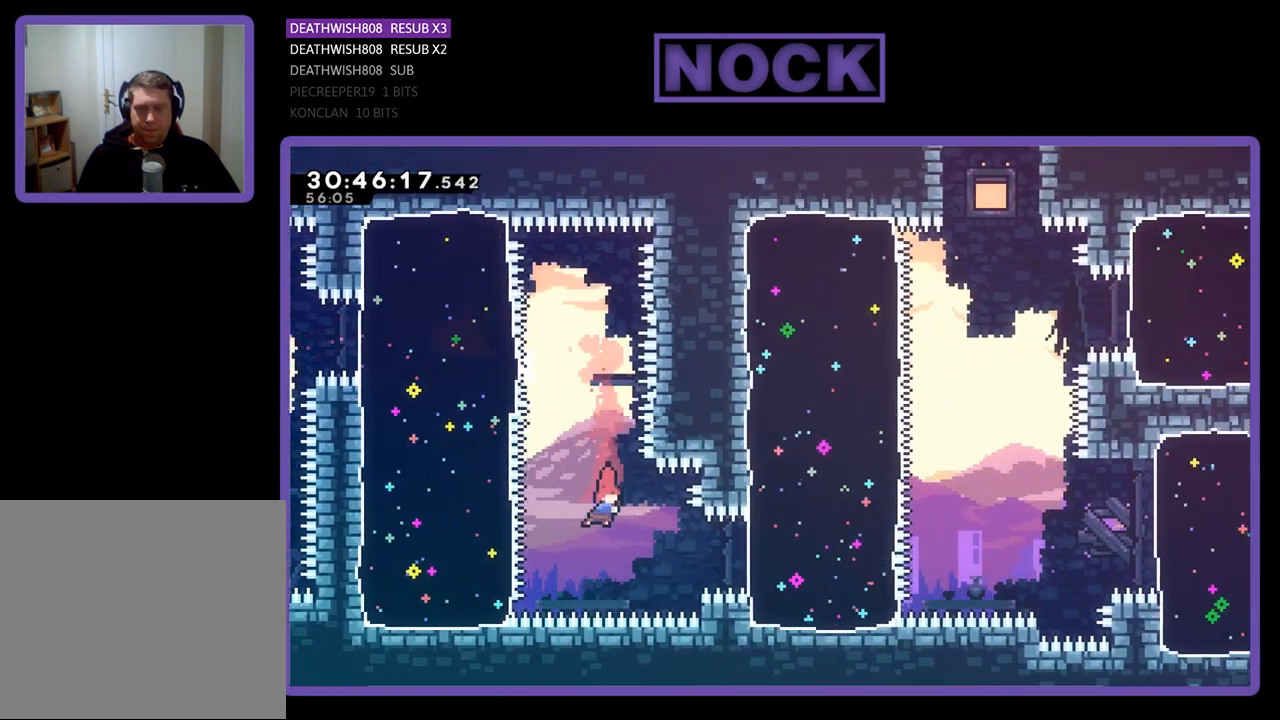
{"buttons": ["DPAD_RIGHT"], "left_stick": "center", "events": [[133, "DPAD_RIGHT", "down"], [200, "CIRCLE", "down"], [433, "CIRCLE", "up"]]}
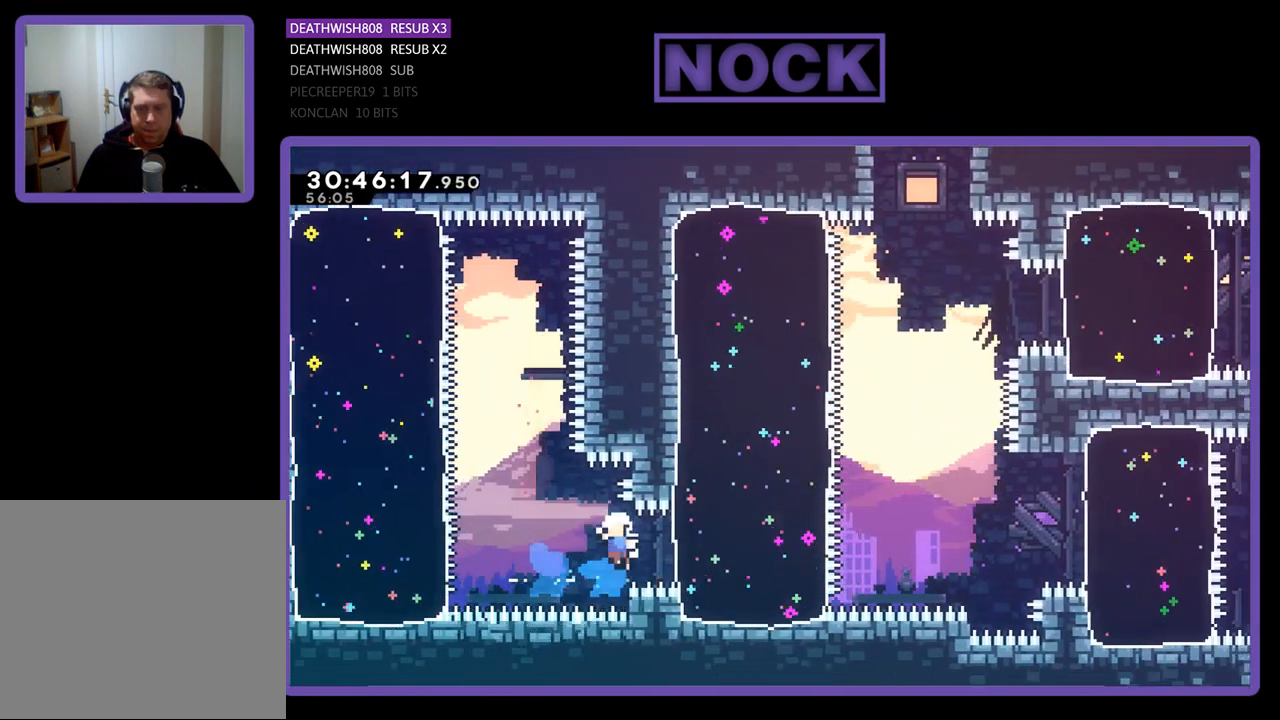
{"buttons": [], "left_stick": "center", "events": [[33, "DPAD_RIGHT", "up"]]}
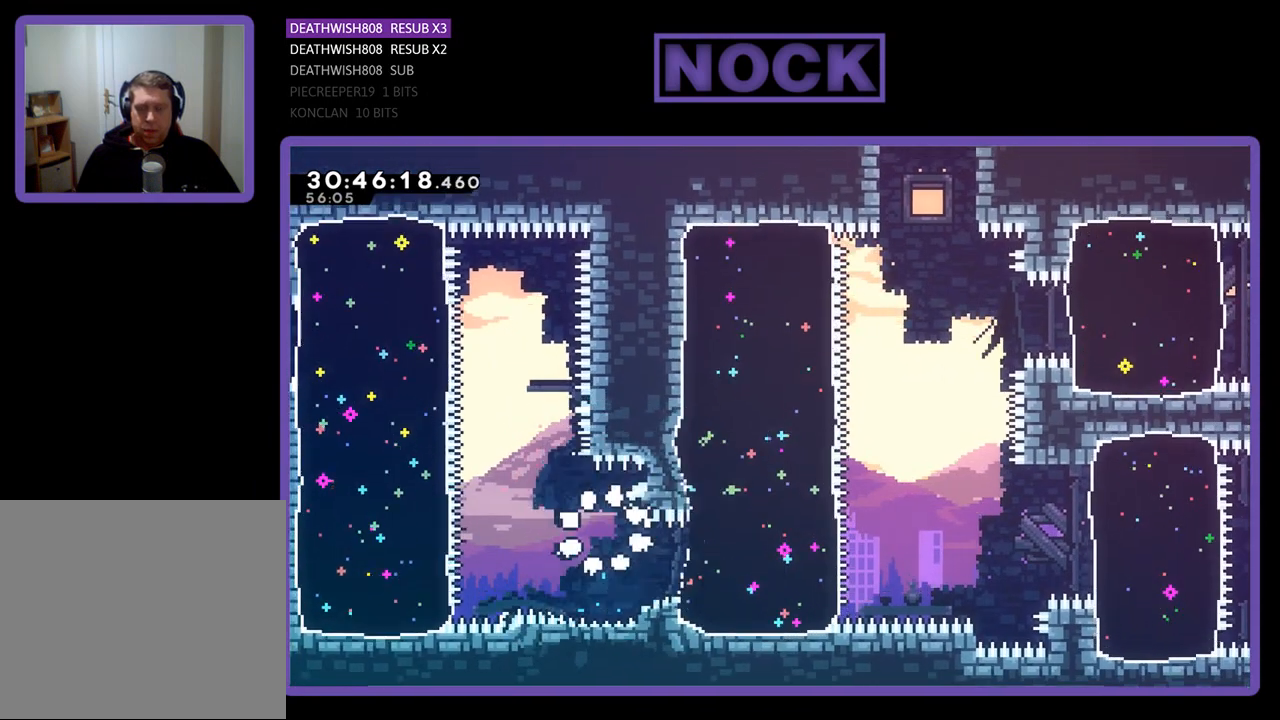
{"buttons": [], "left_stick": "center", "events": []}
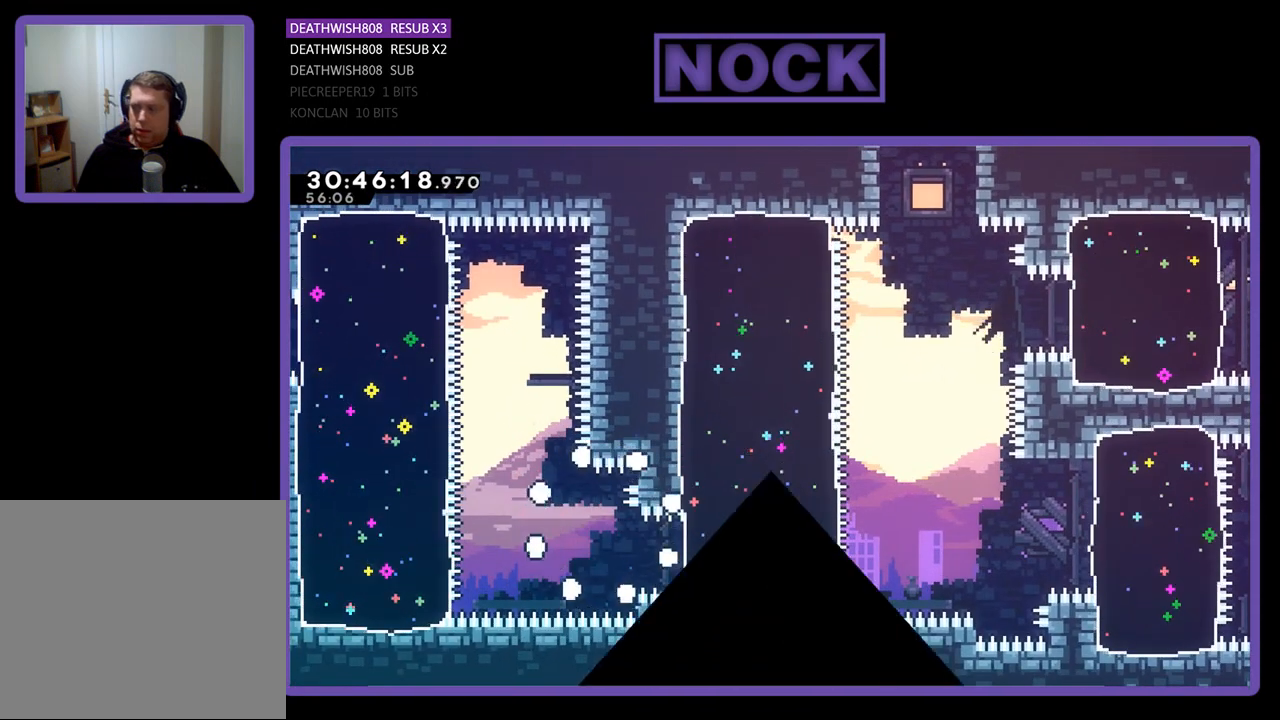
{"buttons": [], "left_stick": "center", "events": []}
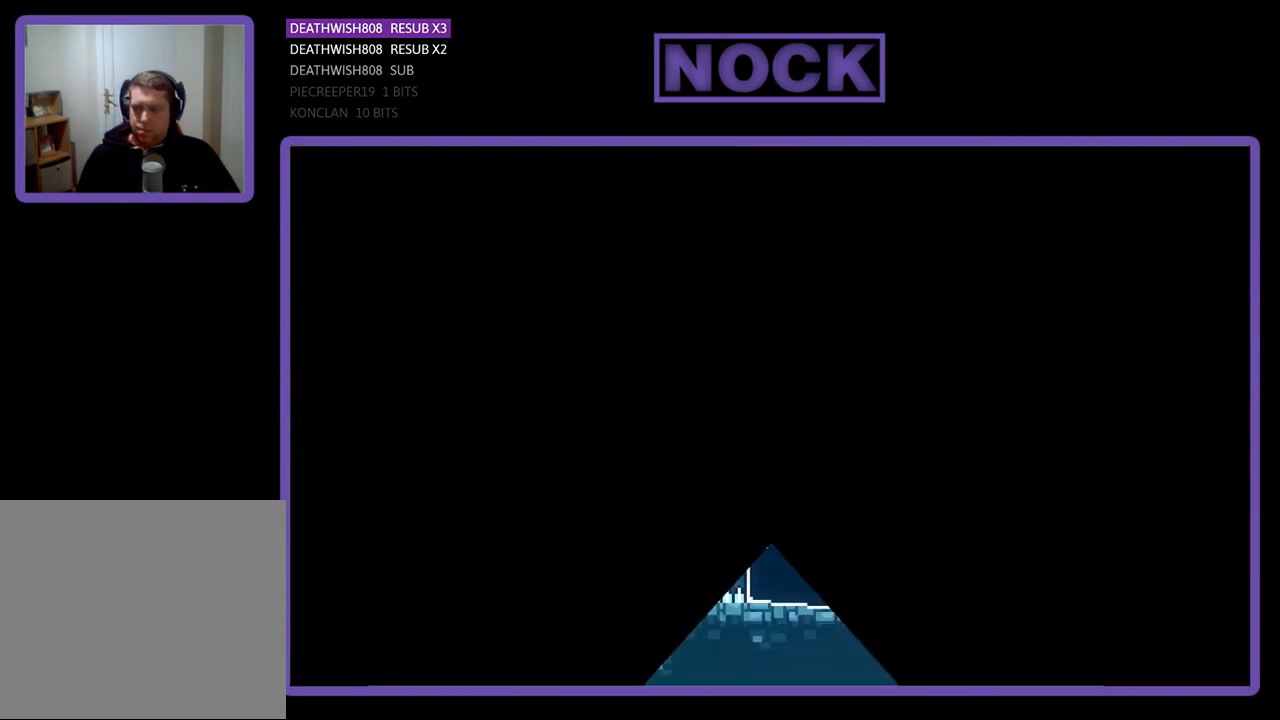
{"buttons": [], "left_stick": "center", "events": []}
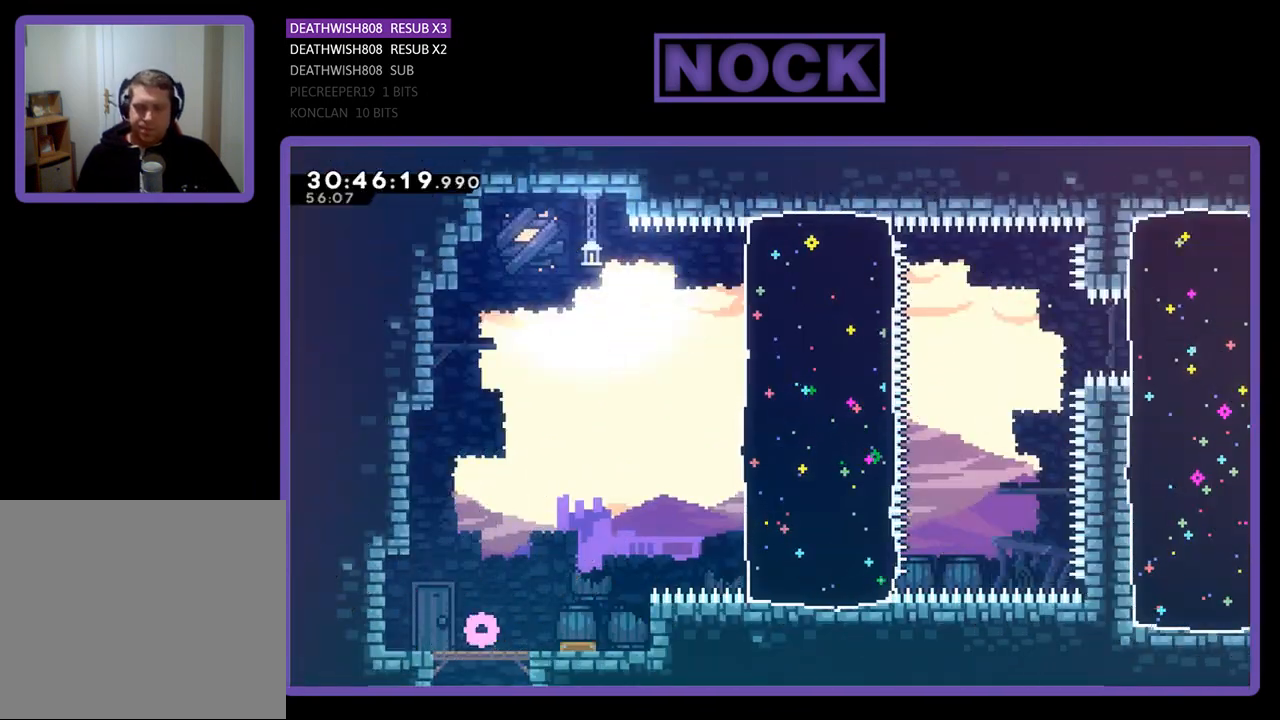
{"buttons": ["DPAD_RIGHT"], "left_stick": "center", "events": [[33, "DPAD_RIGHT", "down"]]}
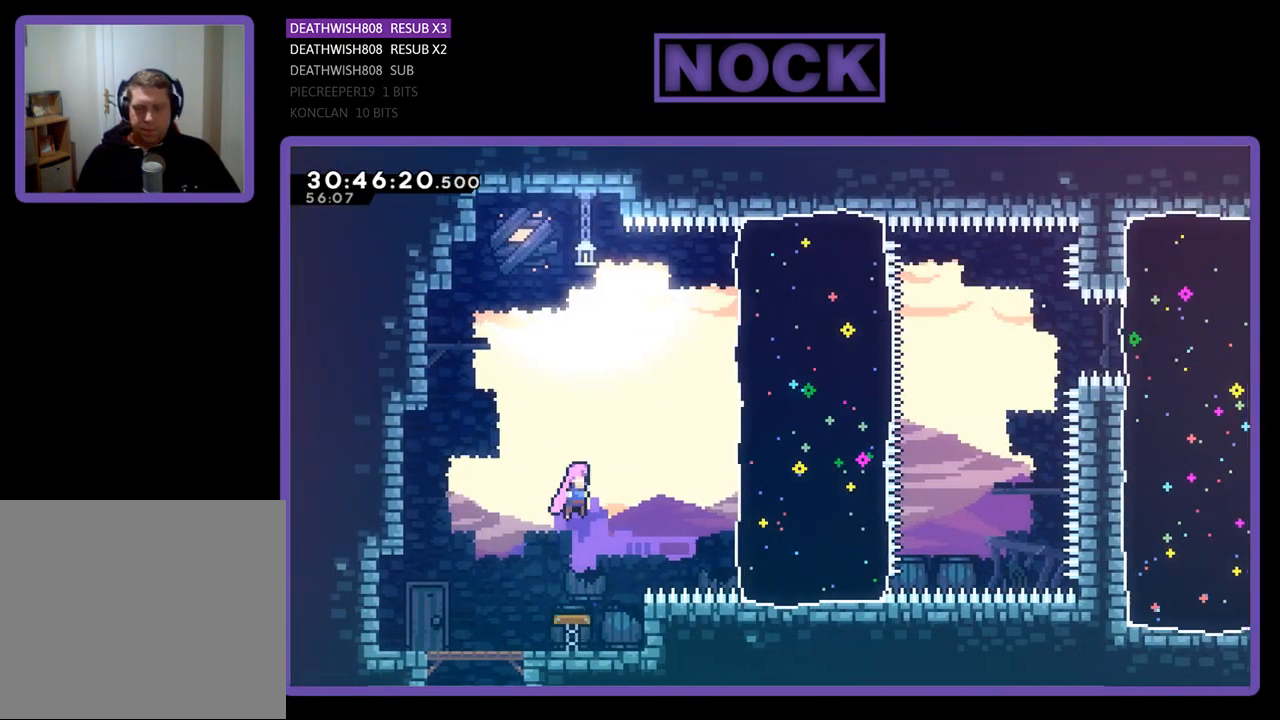
{"buttons": ["DPAD_RIGHT"], "left_stick": "center", "events": []}
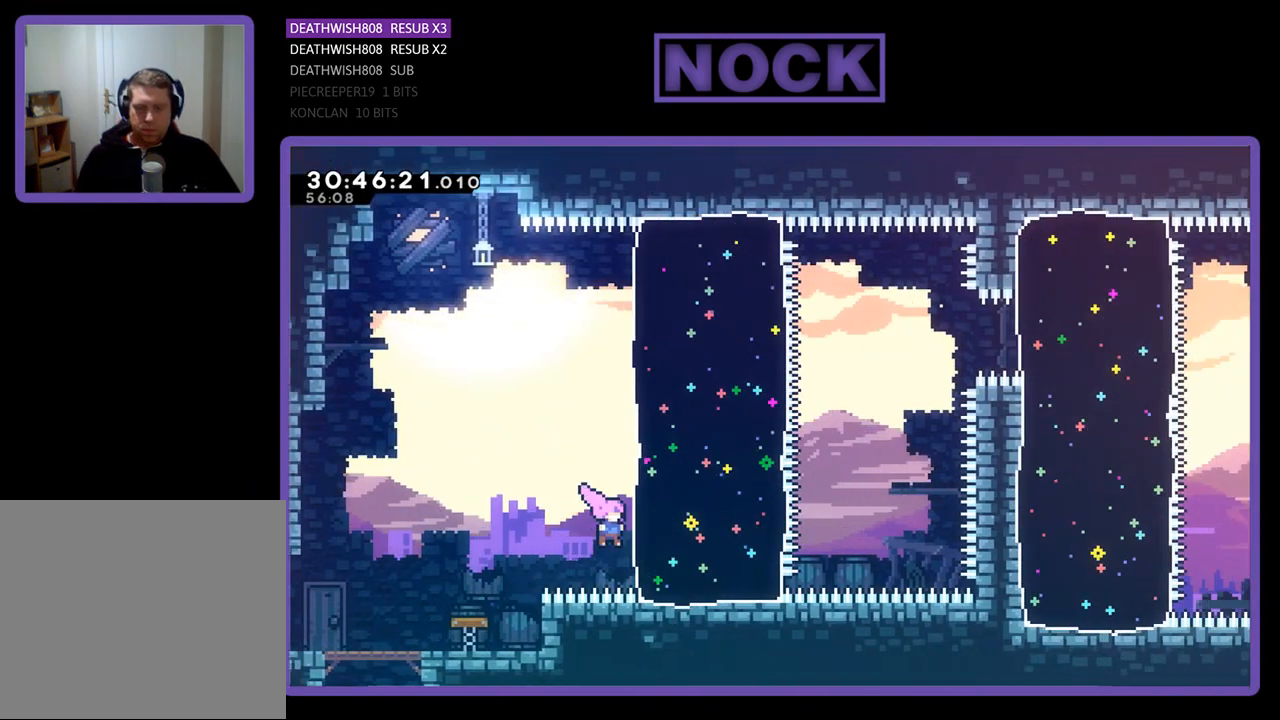
{"buttons": ["DPAD_RIGHT"], "left_stick": "center", "events": [[33, "CIRCLE", "down"], [33, "DPAD_UP", "down"], [267, "CIRCLE", "up"], [300, "DPAD_UP", "up"]]}
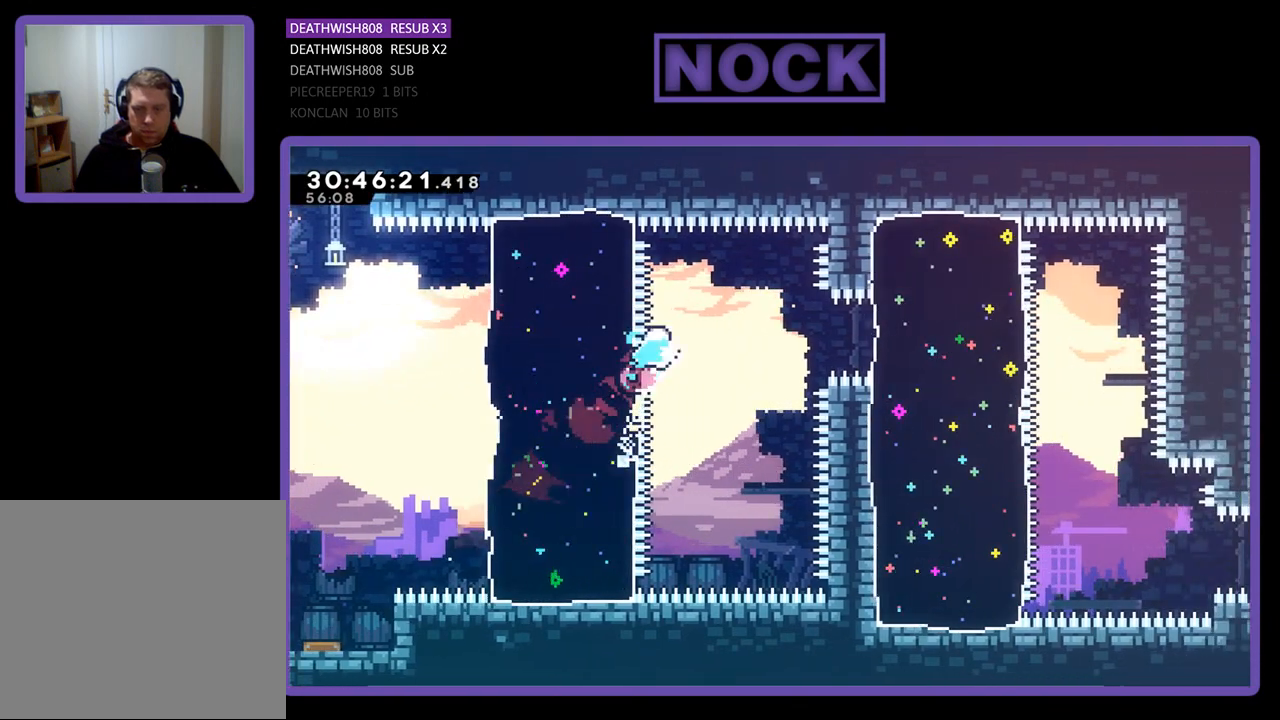
{"buttons": ["CIRCLE", "DPAD_RIGHT"], "left_stick": "center", "events": [[400, "CIRCLE", "down"]]}
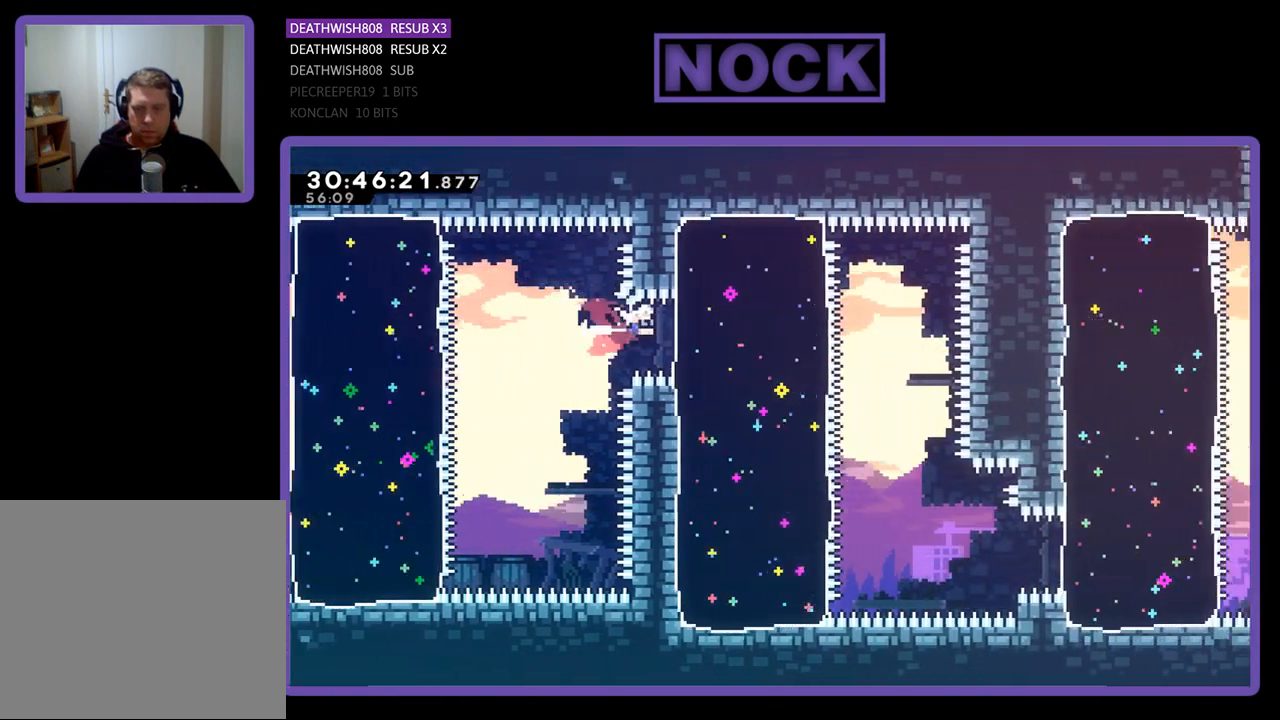
{"buttons": ["CIRCLE", "DPAD_DOWN"], "left_stick": "center", "events": [[100, "CIRCLE", "up"], [267, "DPAD_RIGHT", "up"], [433, "DPAD_DOWN", "down"], [467, "CIRCLE", "down"]]}
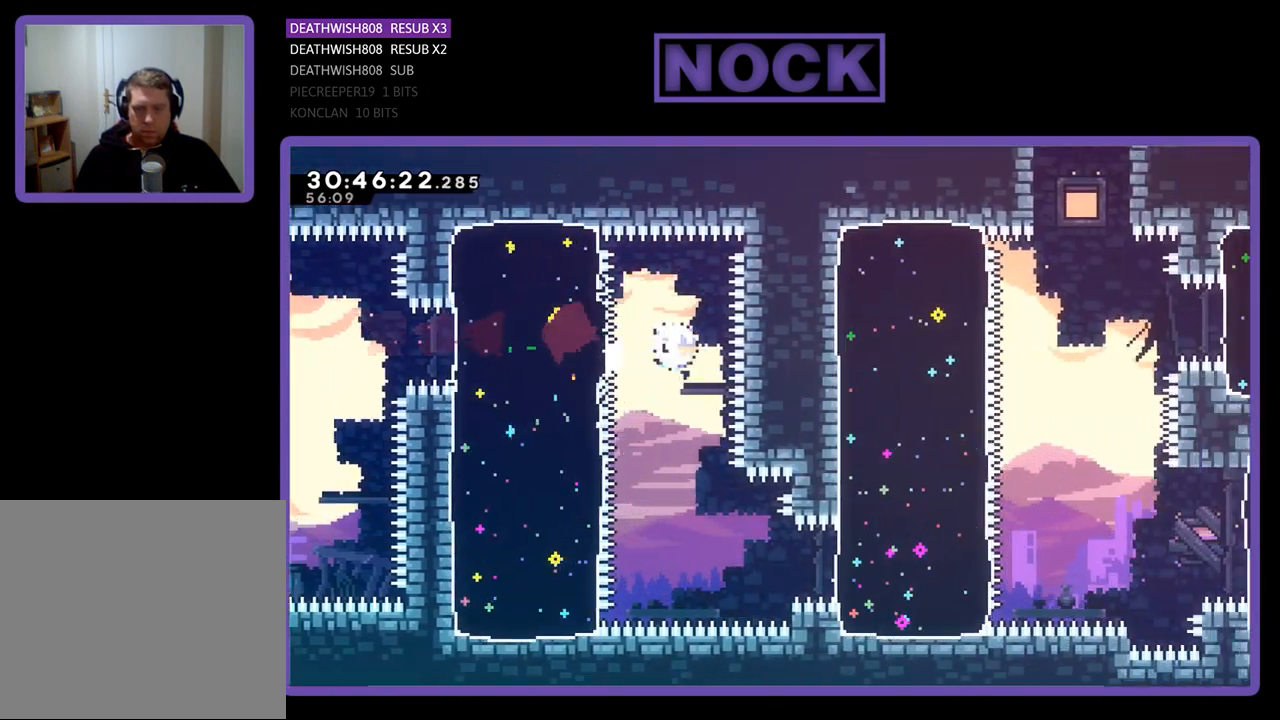
{"buttons": ["CIRCLE", "DPAD_RIGHT"], "left_stick": "center", "events": [[133, "CIRCLE", "up"], [167, "DPAD_DOWN", "up"], [300, "DPAD_RIGHT", "down"], [367, "CIRCLE", "down"]]}
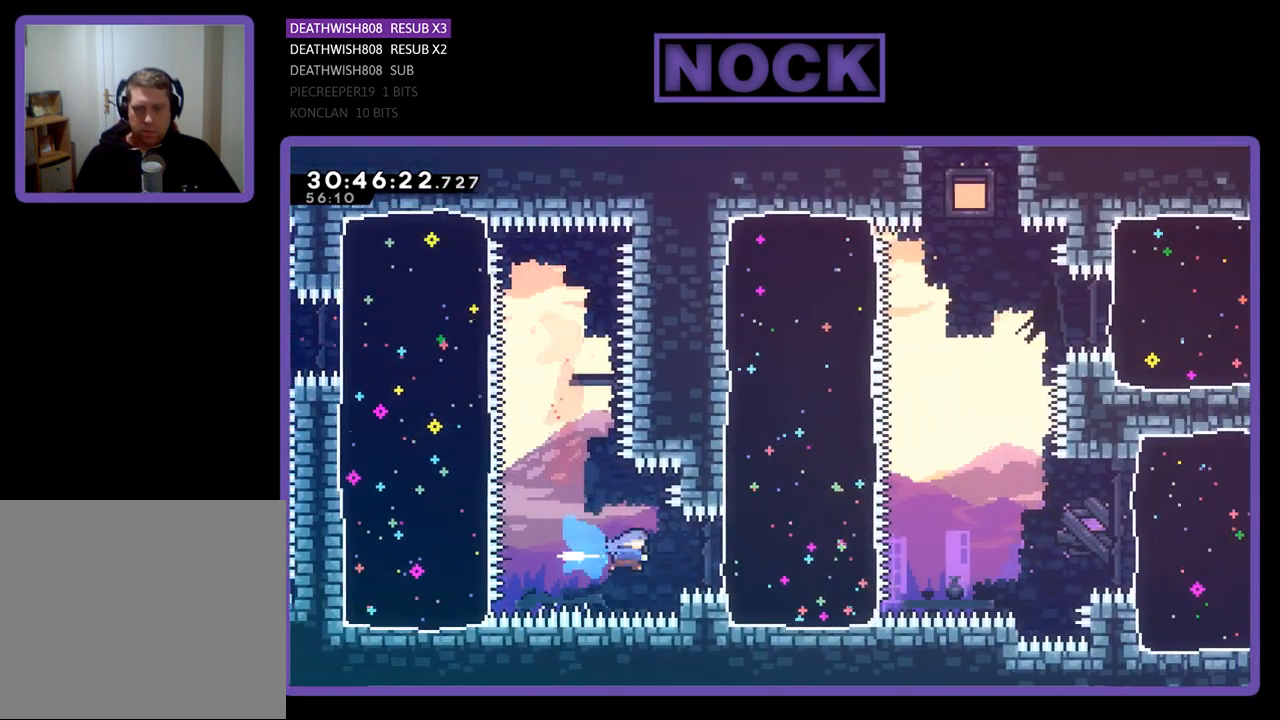
{"buttons": ["CROSS", "DPAD_RIGHT"], "left_stick": "center", "events": [[167, "CIRCLE", "up"], [500, "CROSS", "down"]]}
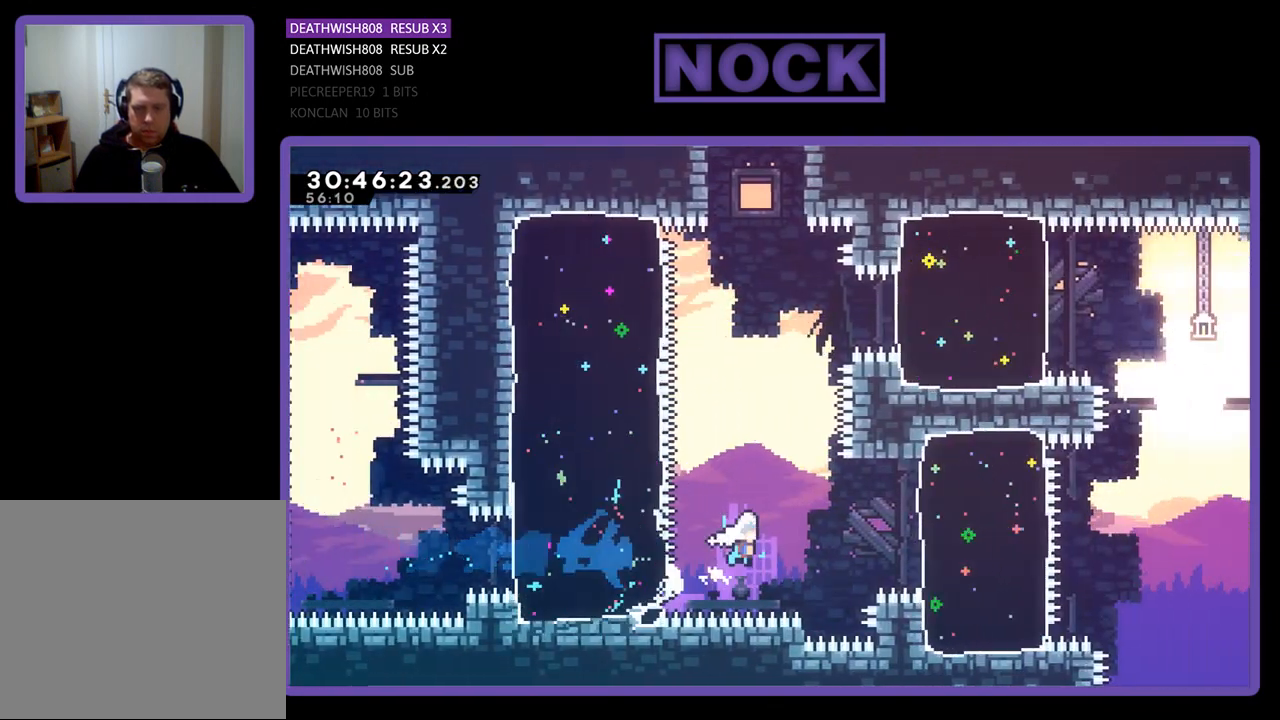
{"buttons": ["CIRCLE", "DPAD_UP", "DPAD_RIGHT"], "left_stick": "center", "events": [[167, "CROSS", "up"], [433, "CIRCLE", "down"], [467, "DPAD_UP", "down"]]}
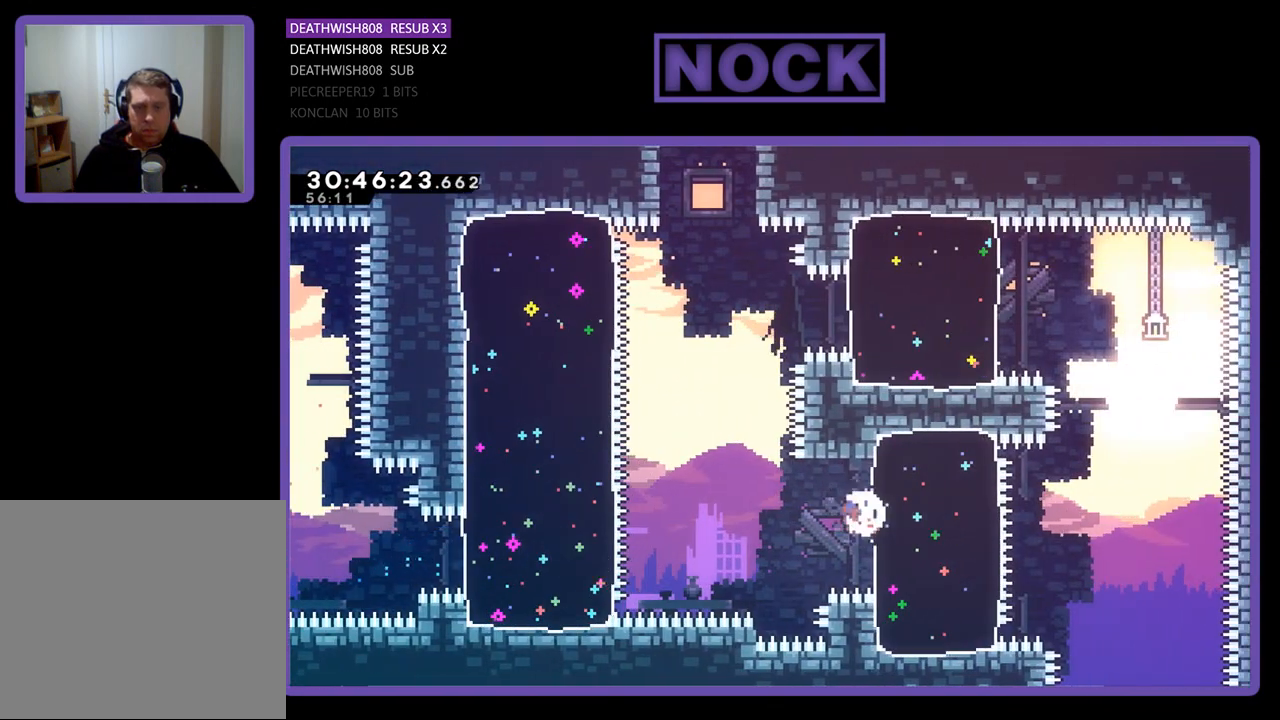
{"buttons": ["CIRCLE", "DPAD_UP"], "left_stick": "center", "events": [[100, "DPAD_UP", "up"], [167, "CIRCLE", "up"], [333, "DPAD_RIGHT", "up"], [333, "DPAD_UP", "down"], [367, "CIRCLE", "down"]]}
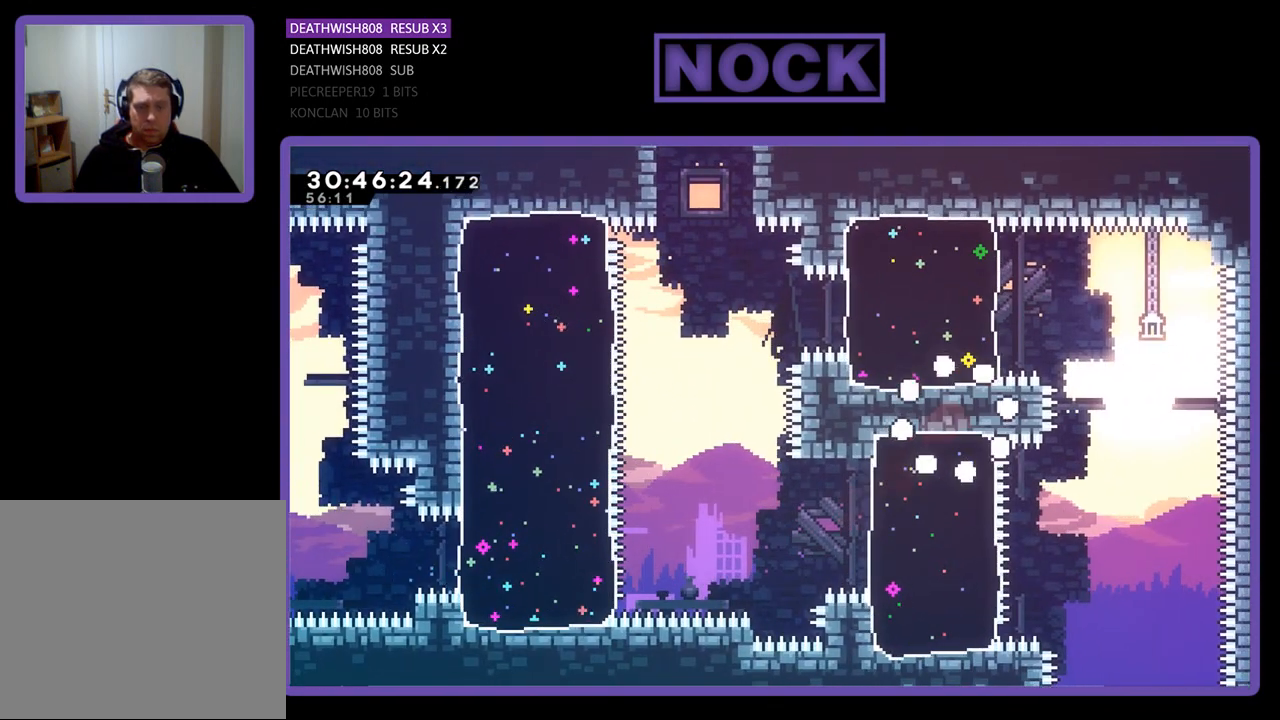
{"buttons": [], "left_stick": "center", "events": [[67, "CIRCLE", "up"], [100, "DPAD_UP", "up"]]}
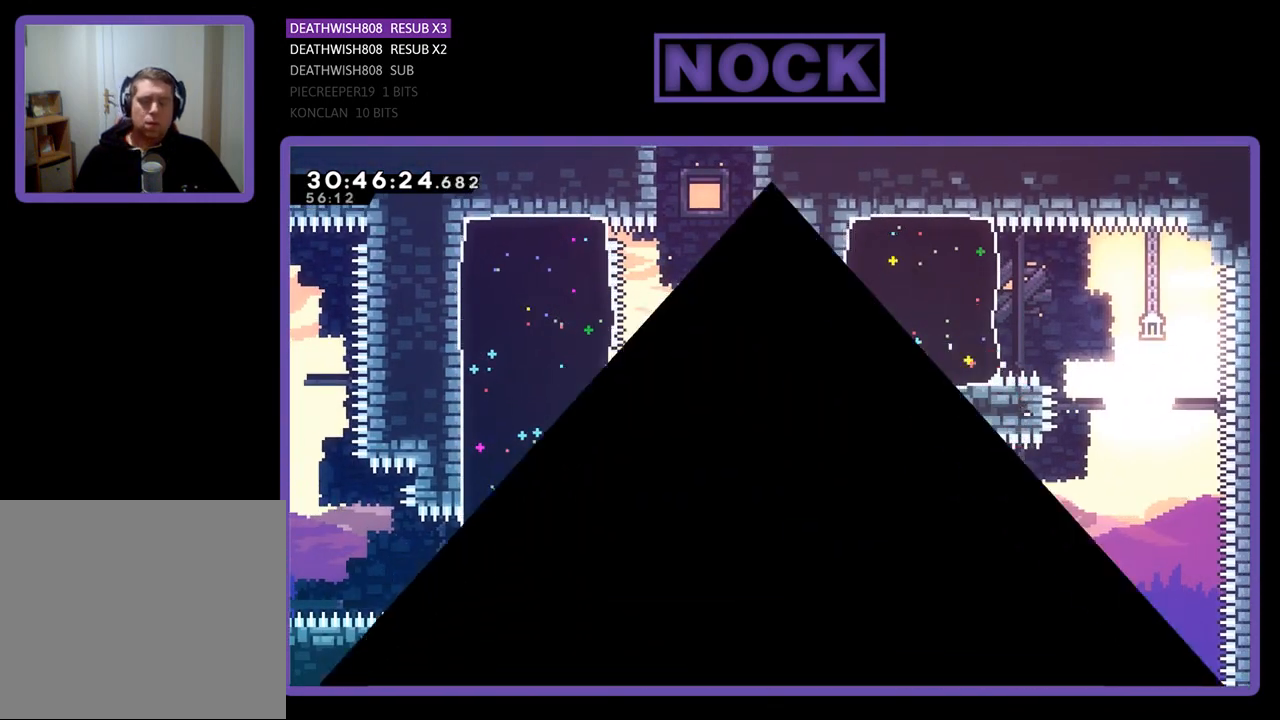
{"buttons": [], "left_stick": "center", "events": []}
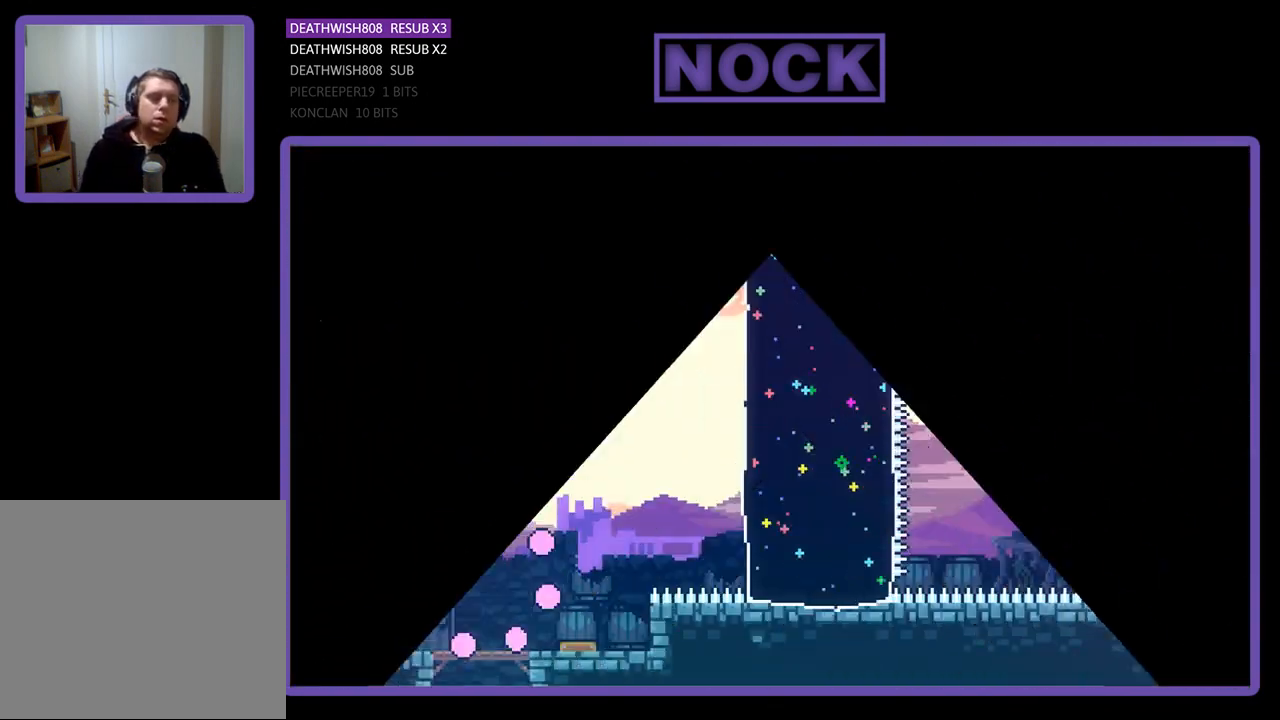
{"buttons": ["DPAD_RIGHT"], "left_stick": "center", "events": [[433, "DPAD_RIGHT", "down"]]}
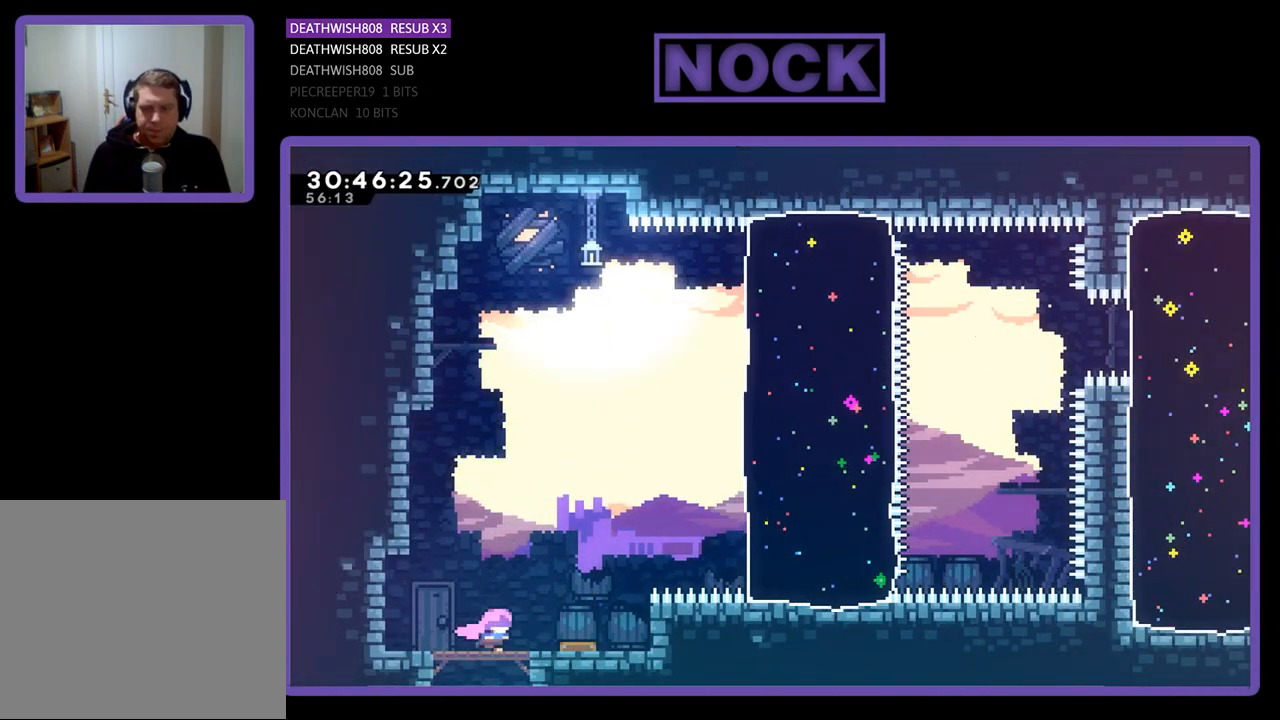
{"buttons": ["DPAD_UP", "DPAD_RIGHT"], "left_stick": "center", "events": [[500, "DPAD_UP", "down"]]}
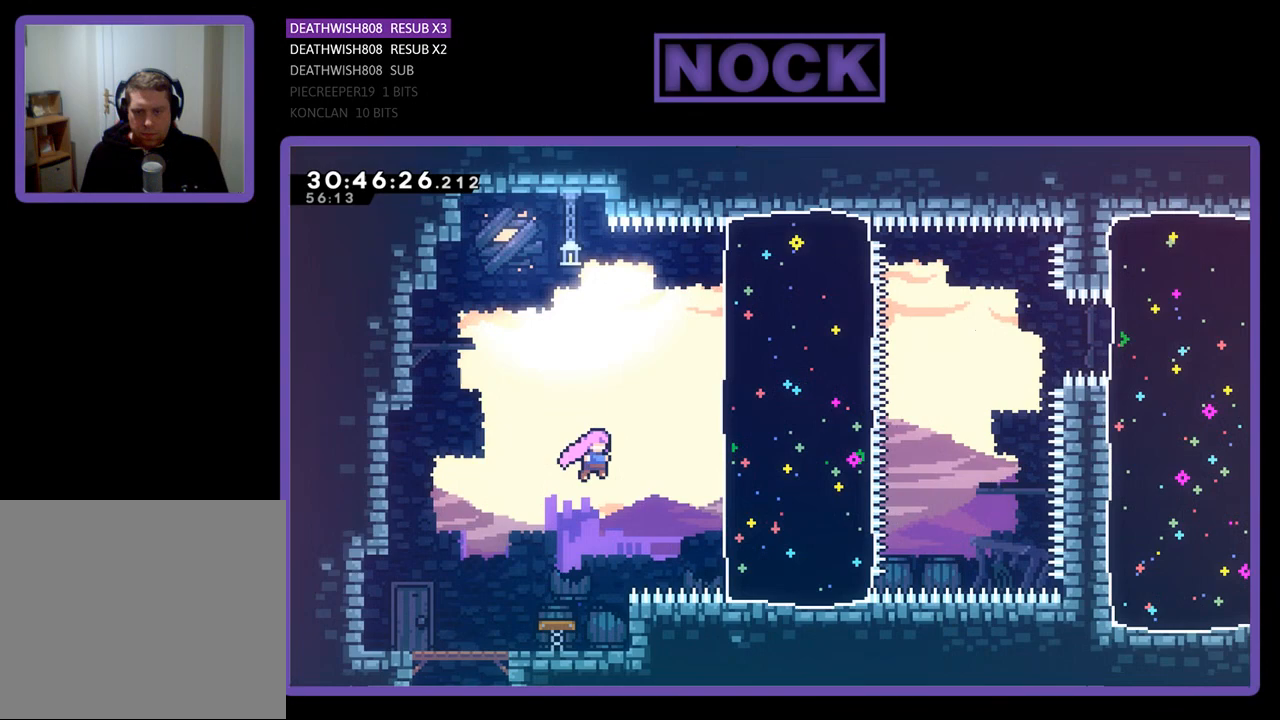
{"buttons": ["CIRCLE", "DPAD_UP", "DPAD_RIGHT"], "left_stick": "center", "events": [[433, "CIRCLE", "down"]]}
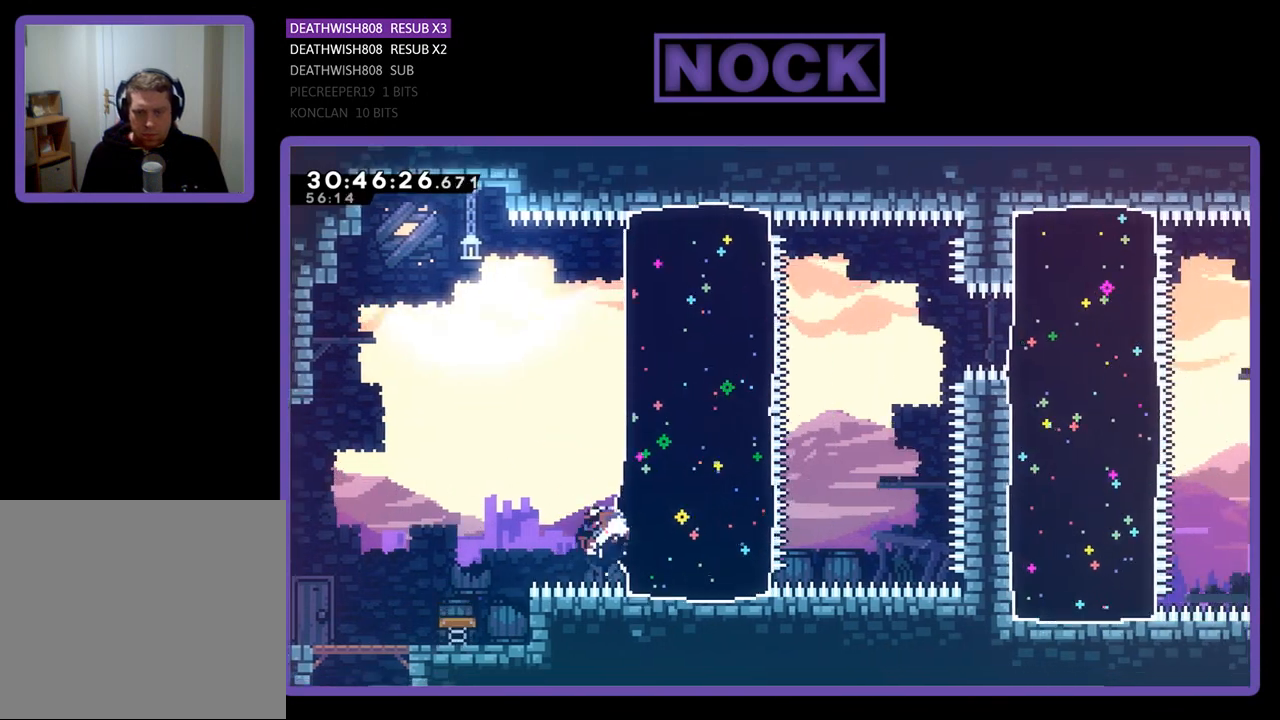
{"buttons": ["DPAD_RIGHT"], "left_stick": "center", "events": [[133, "CIRCLE", "up"], [300, "DPAD_UP", "up"]]}